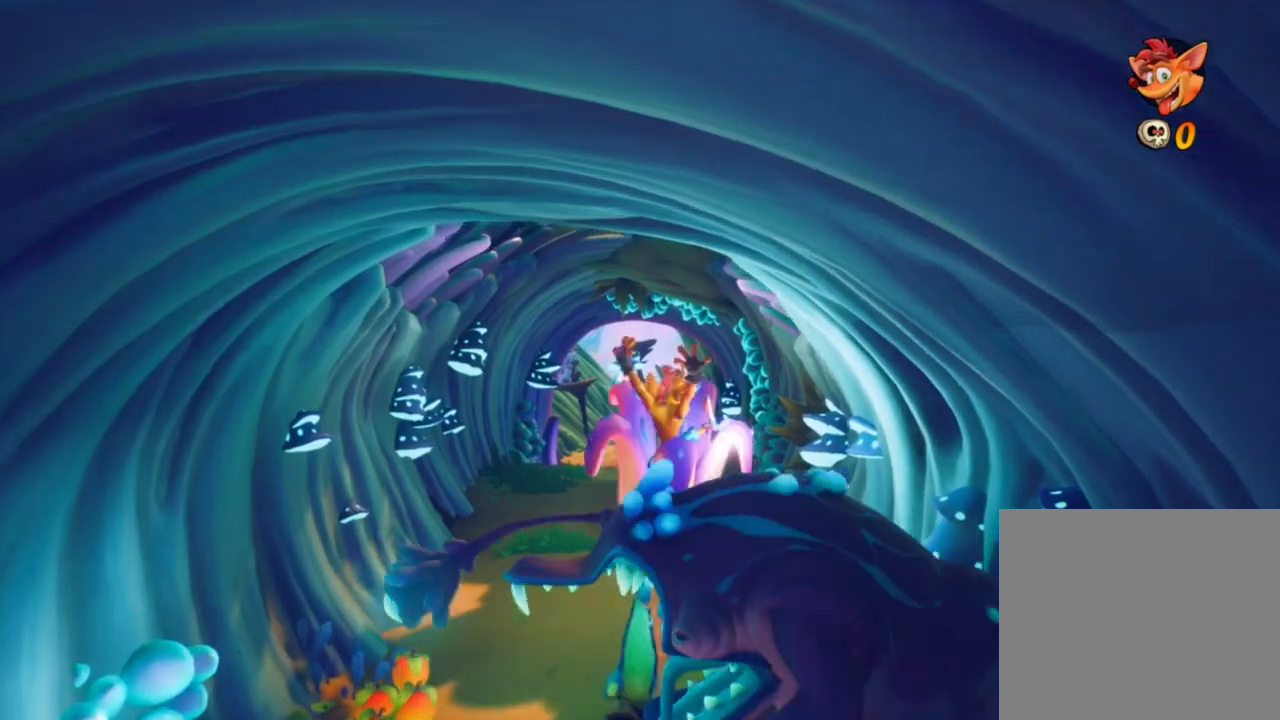
Gameplay with a controller (PlayStation layout); each line is a JSON object with the inputs held at the frame after it. "events" lists button and stick changes between this image and that frame as [ms after this image, input, new state], when the widget could be followed in between. Not read: right_stick.
{"buttons": ["SQUARE"], "left_stick": "up", "events": [[17, "left_stick", "up-left"], [233, "CIRCLE", "down"], [383, "CIRCLE", "up"], [417, "left_stick", "up"], [450, "SQUARE", "down"]]}
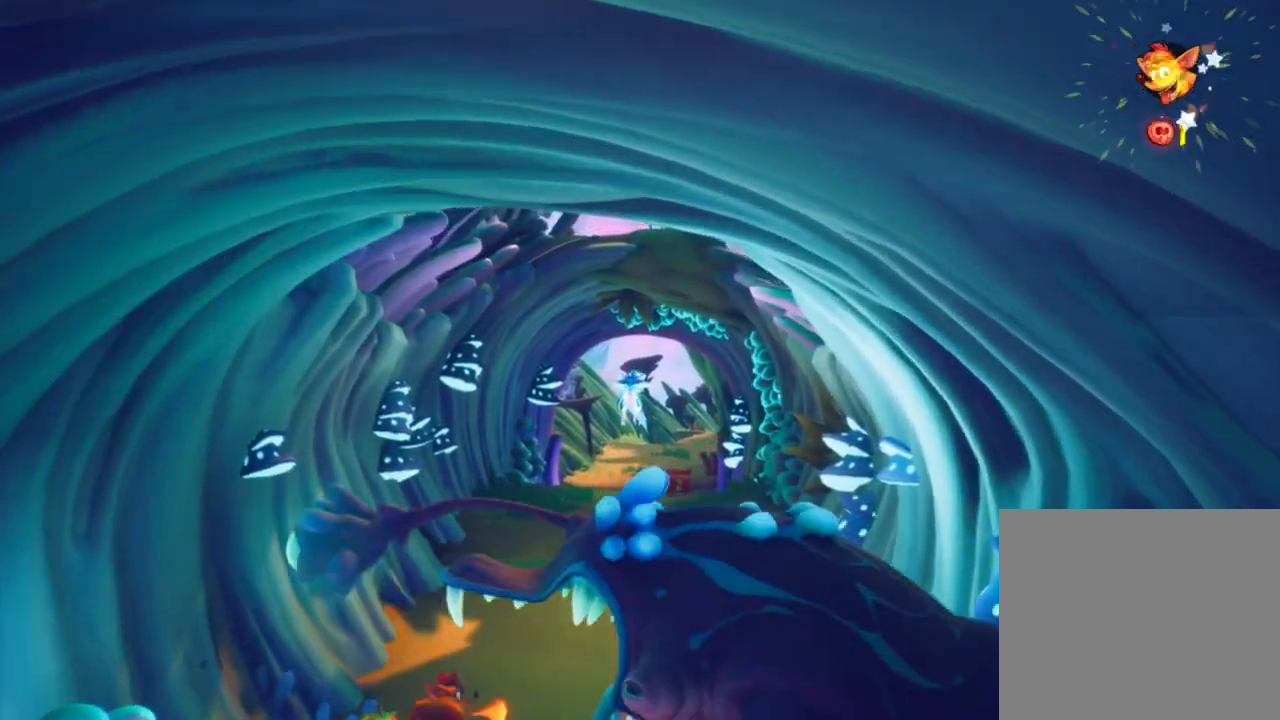
{"buttons": [], "left_stick": "center", "events": [[83, "SQUARE", "up"], [250, "left_stick", "center"], [300, "START", "down"], [400, "START", "up"]]}
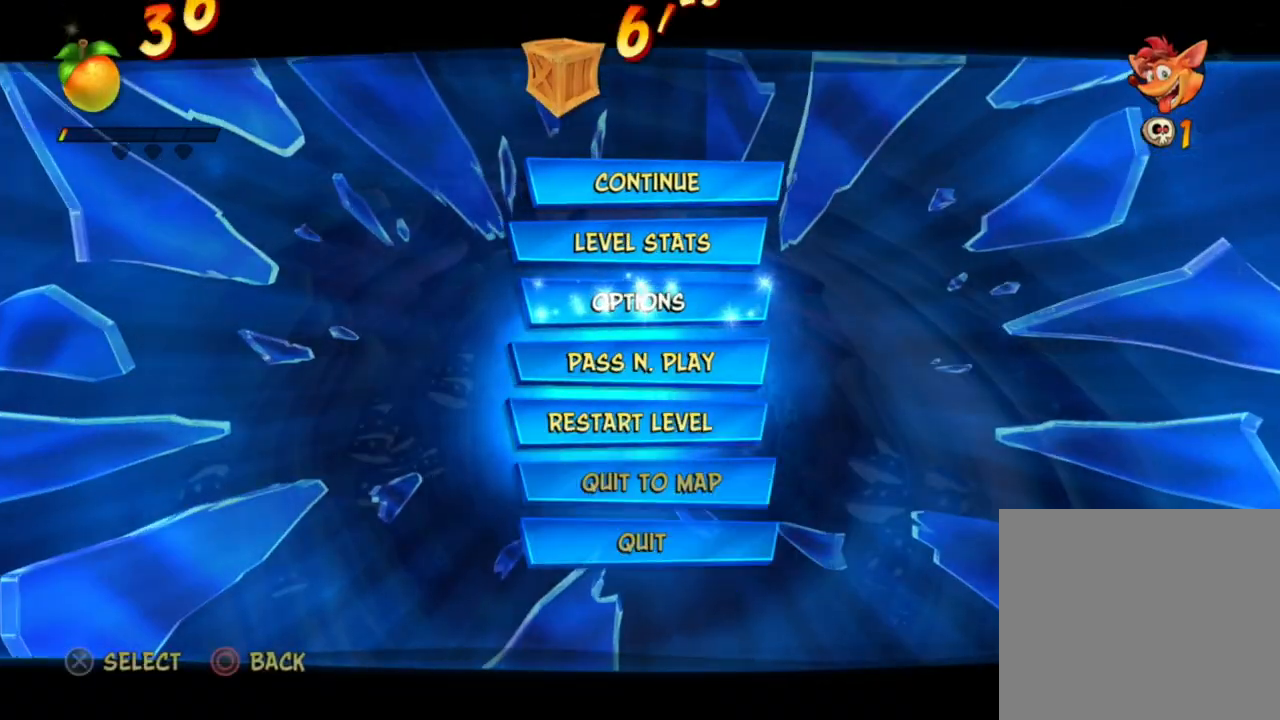
{"buttons": [], "left_stick": "center", "events": [[83, "CROSS", "down"], [200, "CROSS", "up"], [283, "CROSS", "down"], [350, "CROSS", "up"]]}
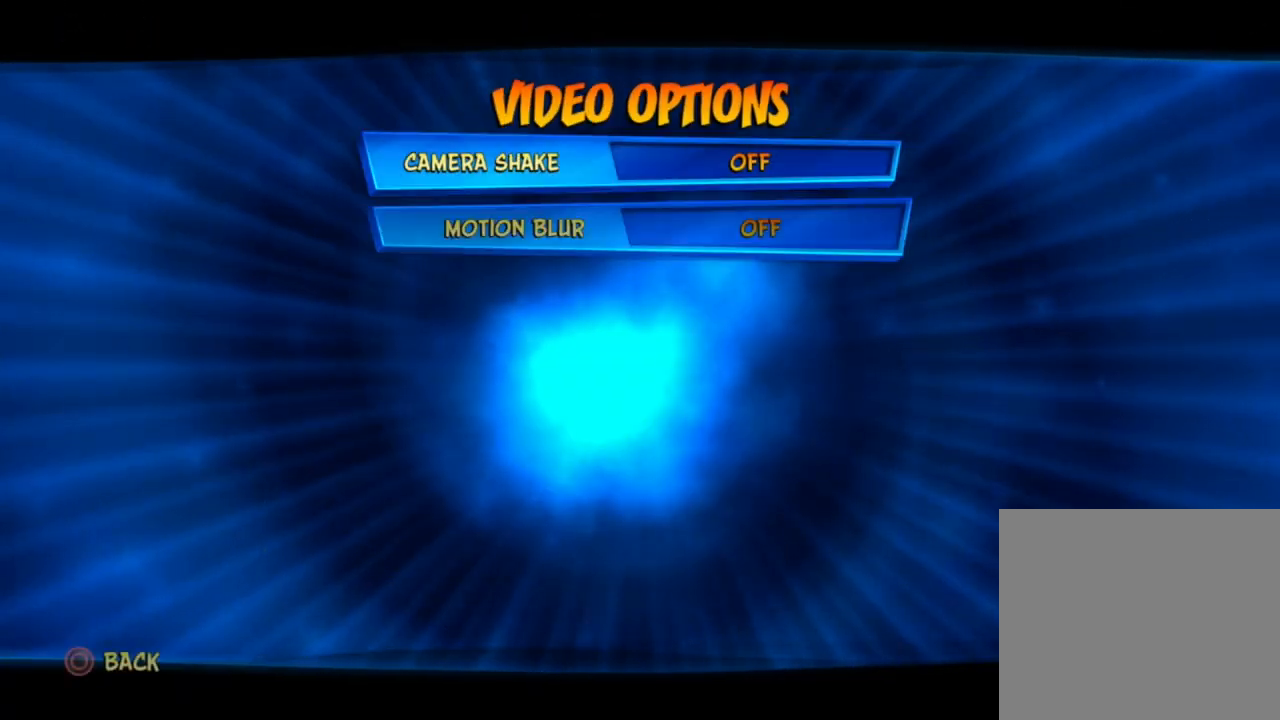
{"buttons": [], "left_stick": "center", "events": [[17, "DPAD_LEFT", "down"], [100, "DPAD_LEFT", "up"]]}
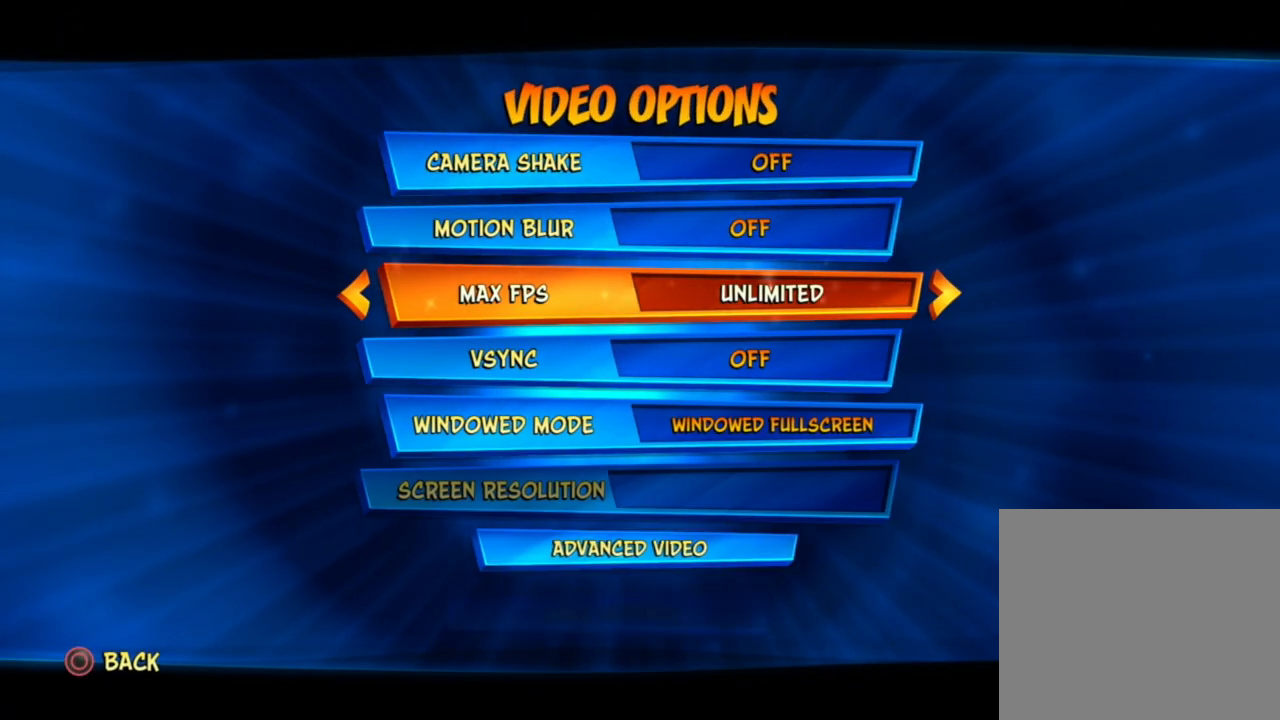
{"buttons": ["CIRCLE"], "left_stick": "up-right", "events": [[117, "TOUCHPAD", "down"], [167, "TOUCHPAD", "up"], [167, "left_stick", "up-right"], [450, "CIRCLE", "down"]]}
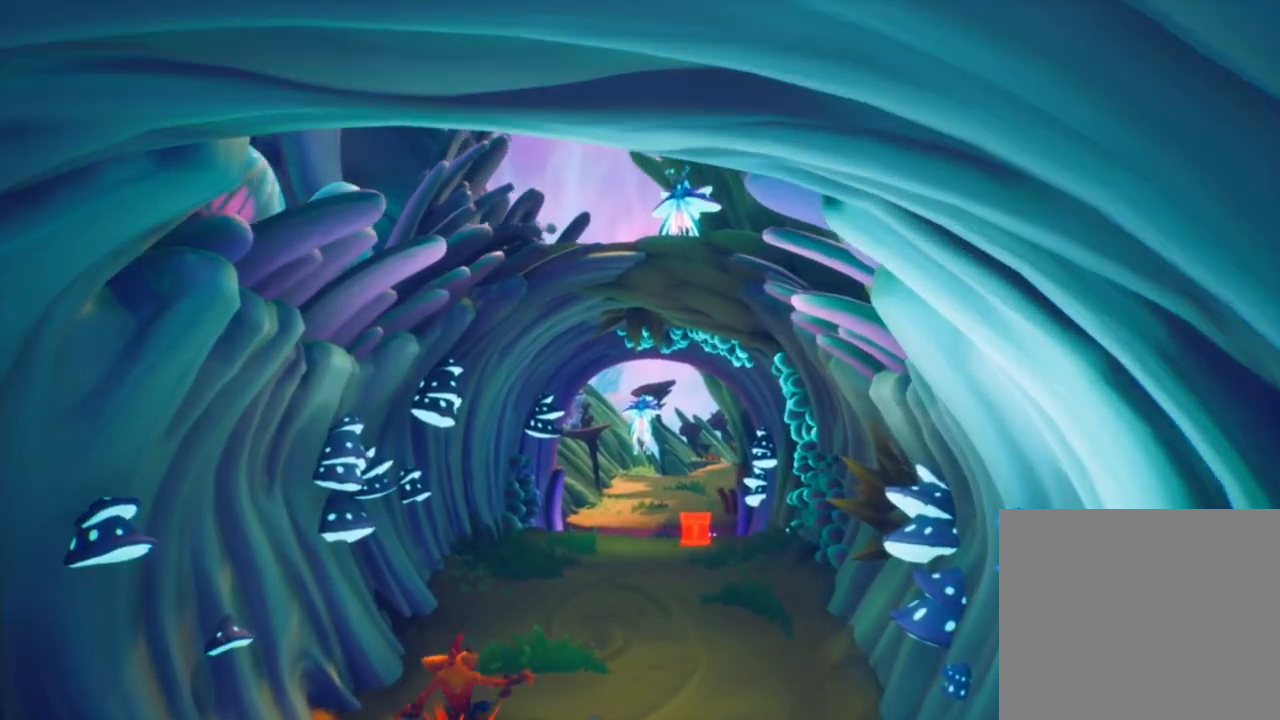
{"buttons": [], "left_stick": "up-right", "events": [[50, "CIRCLE", "up"], [150, "SQUARE", "down"], [250, "SQUARE", "up"], [383, "CIRCLE", "down"], [483, "CIRCLE", "up"]]}
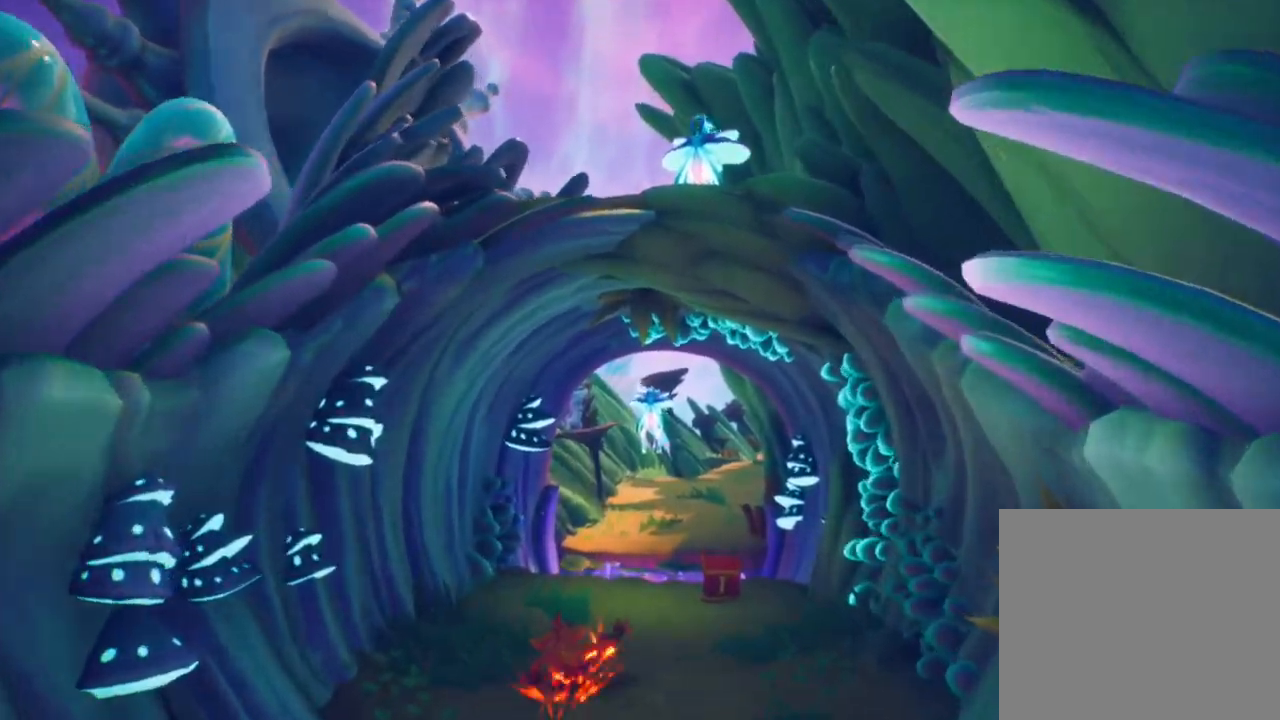
{"buttons": ["SQUARE"], "left_stick": "up", "events": [[50, "SQUARE", "down"], [150, "SQUARE", "up"], [217, "left_stick", "up"], [267, "CIRCLE", "down"], [367, "CIRCLE", "up"], [433, "SQUARE", "down"]]}
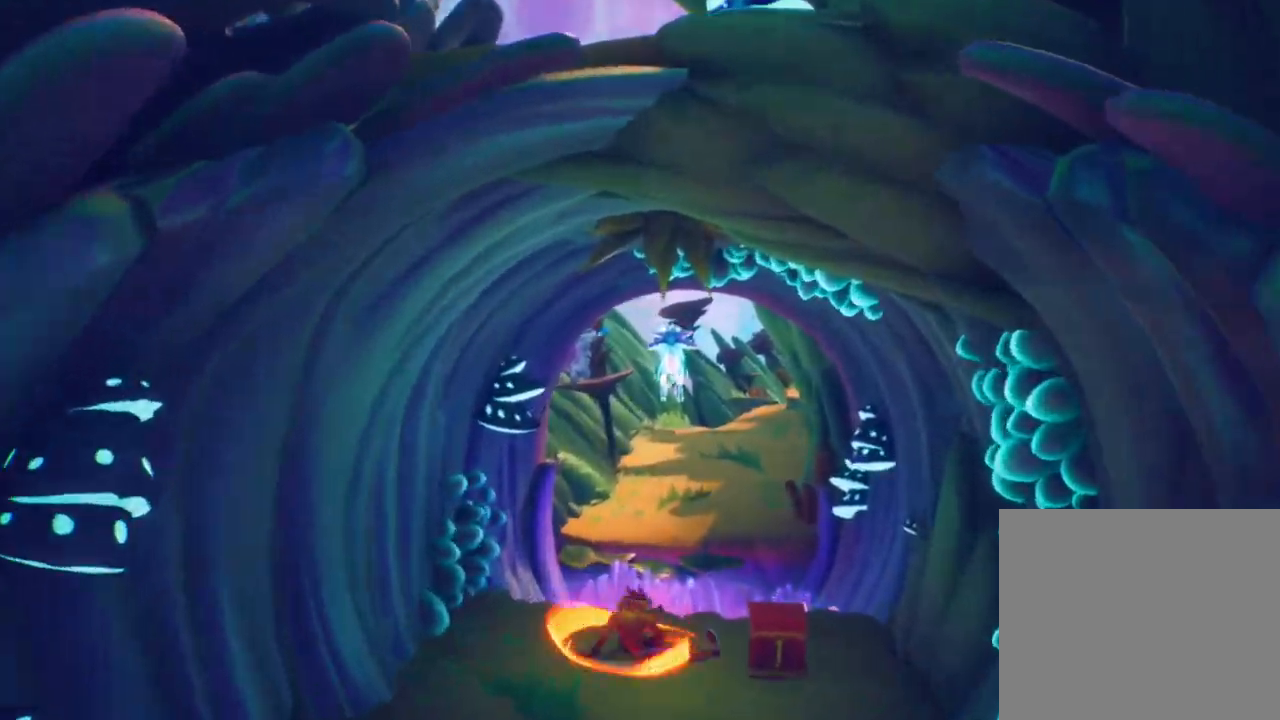
{"buttons": ["CIRCLE"], "left_stick": "up", "events": [[67, "SQUARE", "up"], [417, "CIRCLE", "down"]]}
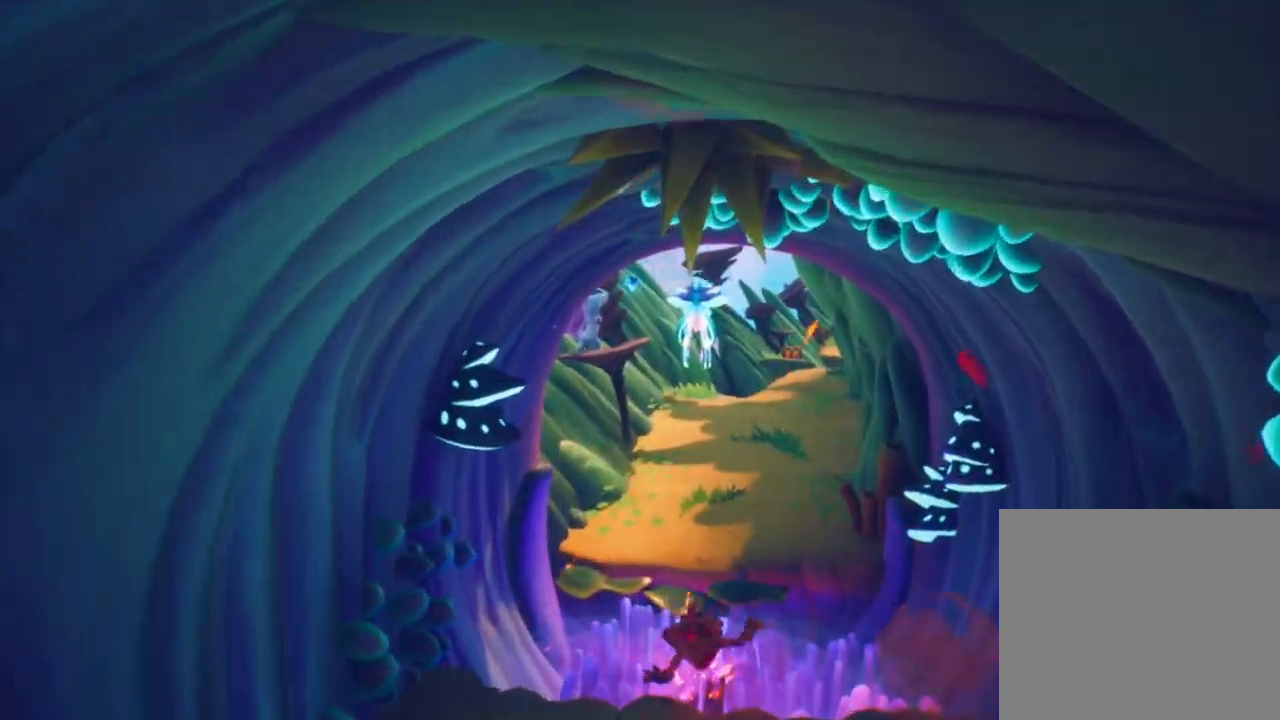
{"buttons": [], "left_stick": "up", "events": [[83, "CIRCLE", "up"], [233, "SQUARE", "down"], [367, "SQUARE", "up"]]}
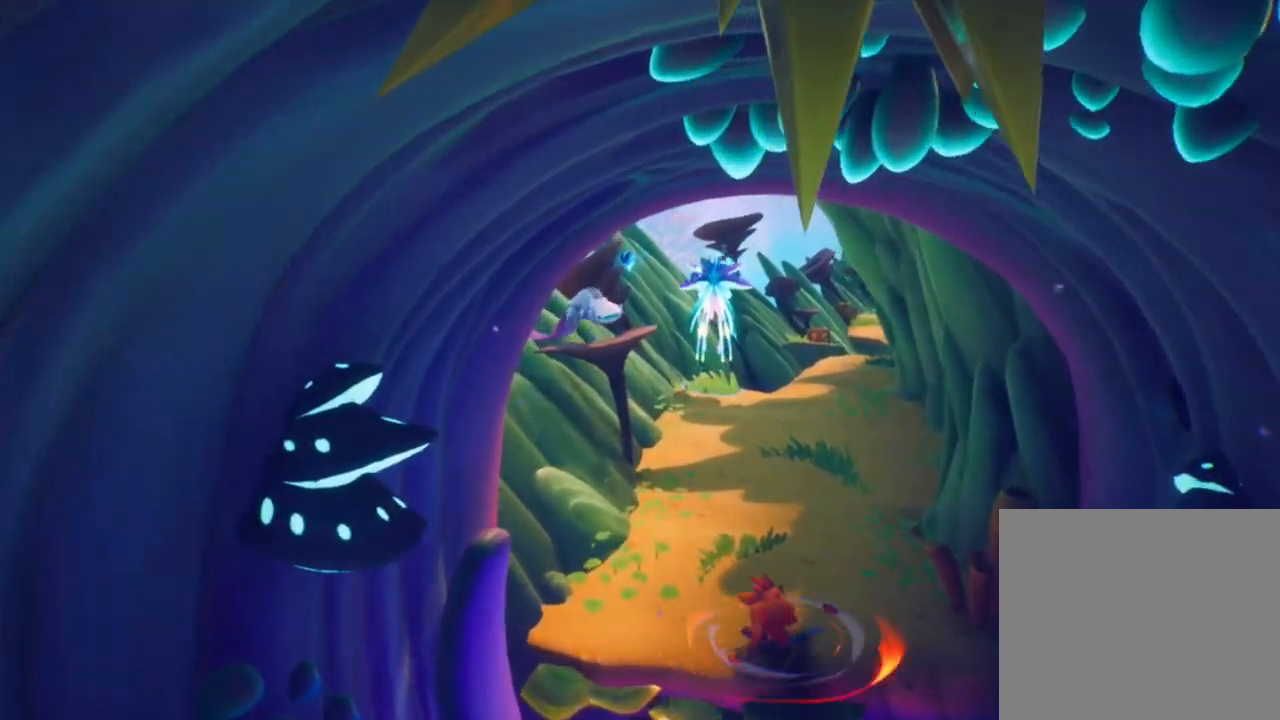
{"buttons": ["CIRCLE"], "left_stick": "up", "events": [[33, "CIRCLE", "down"], [117, "CIRCLE", "up"], [217, "SQUARE", "down"], [317, "SQUARE", "up"], [450, "CIRCLE", "down"]]}
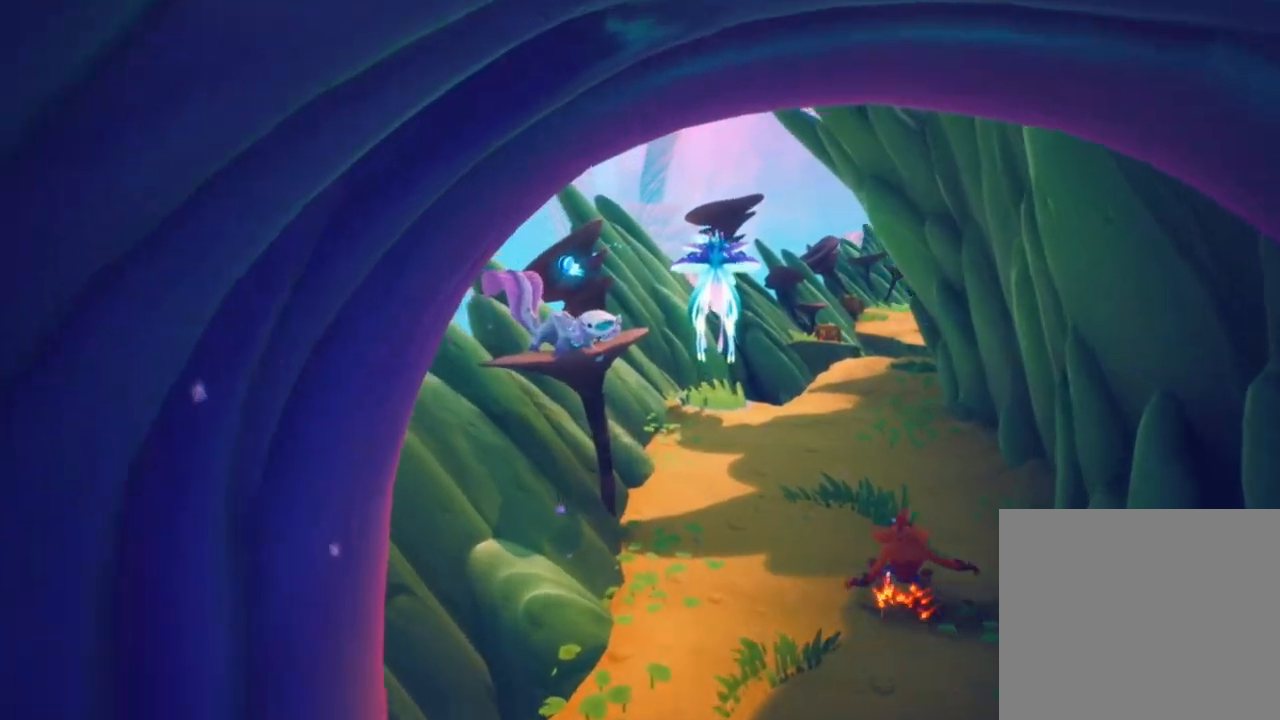
{"buttons": [], "left_stick": "up", "events": [[33, "CIRCLE", "up"], [133, "SQUARE", "down"], [233, "SQUARE", "up"], [350, "CIRCLE", "down"], [450, "CIRCLE", "up"]]}
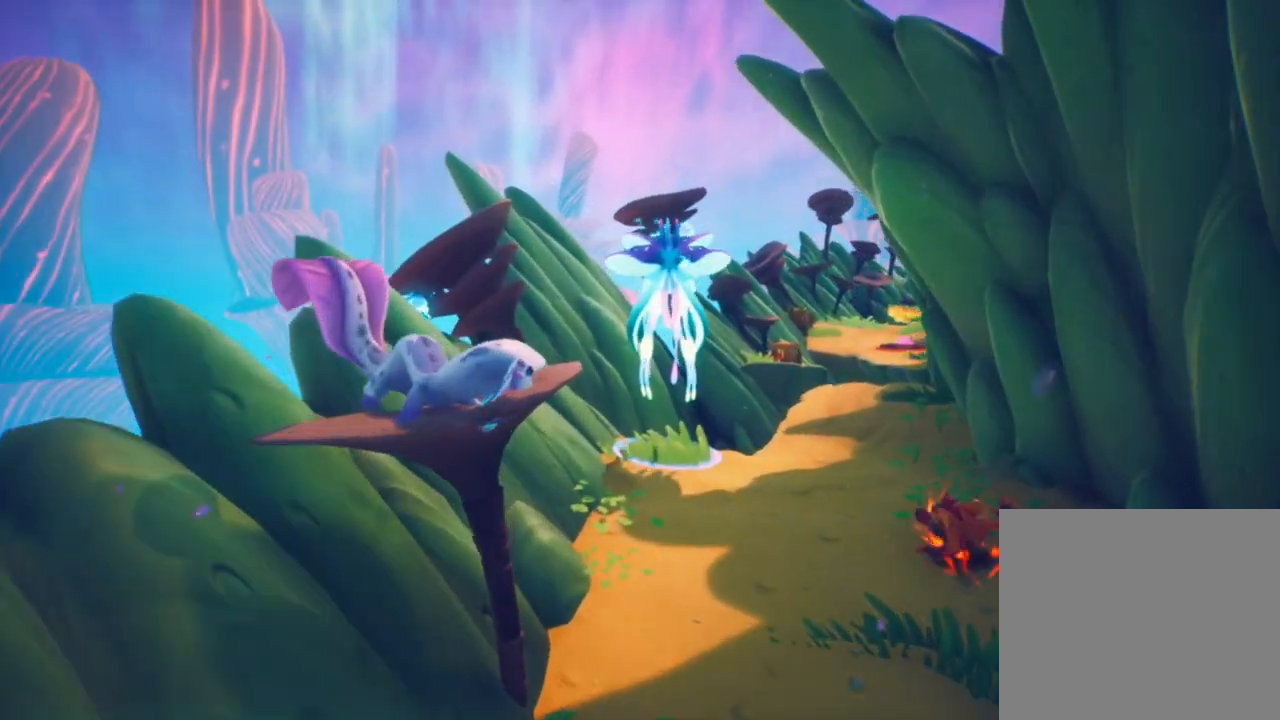
{"buttons": [], "left_stick": "up", "events": [[33, "SQUARE", "down"], [133, "SQUARE", "up"], [267, "CIRCLE", "down"], [317, "CIRCLE", "up"], [400, "SQUARE", "down"], [500, "SQUARE", "up"]]}
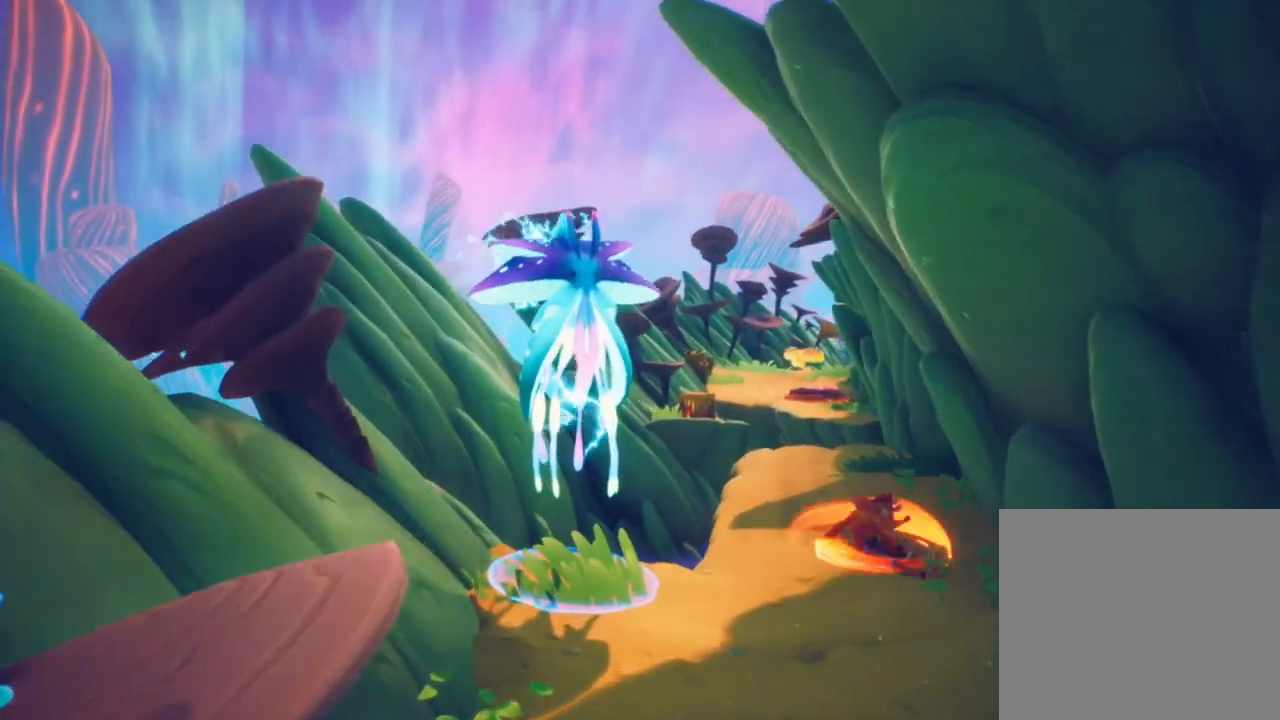
{"buttons": [], "left_stick": "up", "events": [[100, "CIRCLE", "down"], [183, "CIRCLE", "up"], [267, "SQUARE", "down"], [383, "SQUARE", "up"]]}
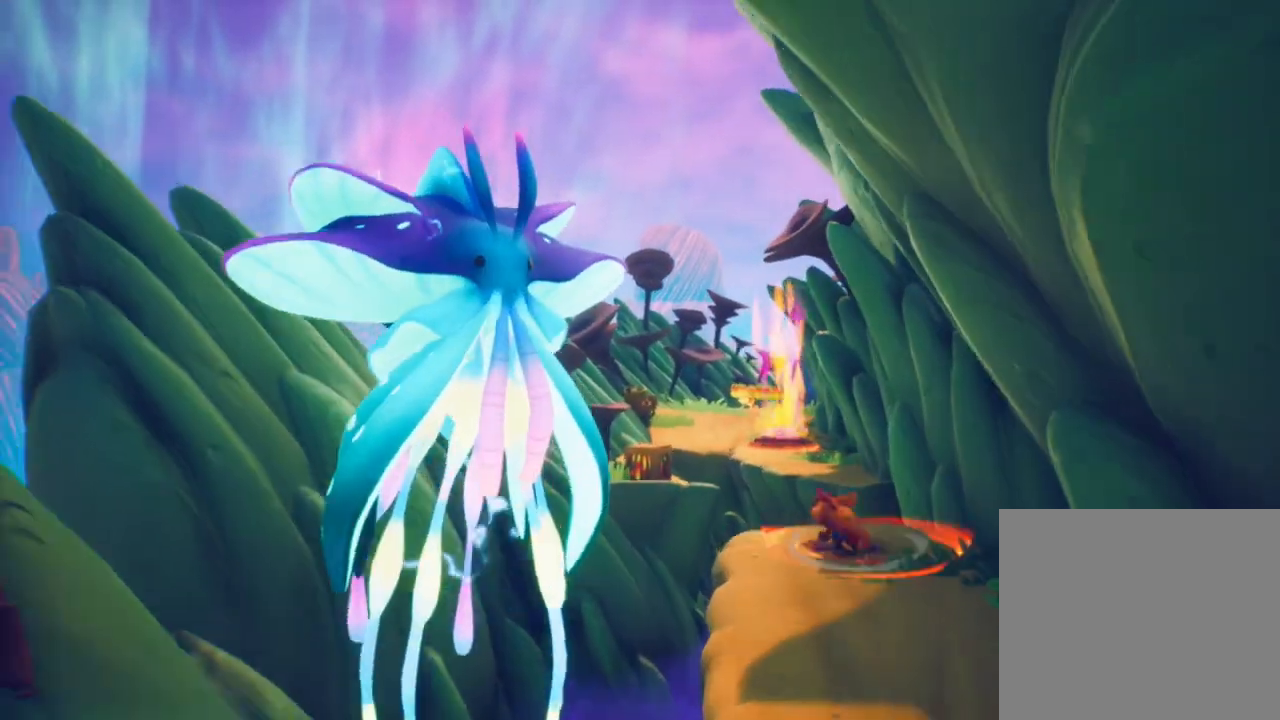
{"buttons": ["SQUARE"], "left_stick": "up", "events": [[167, "CIRCLE", "down"], [367, "CIRCLE", "up"], [450, "SQUARE", "down"]]}
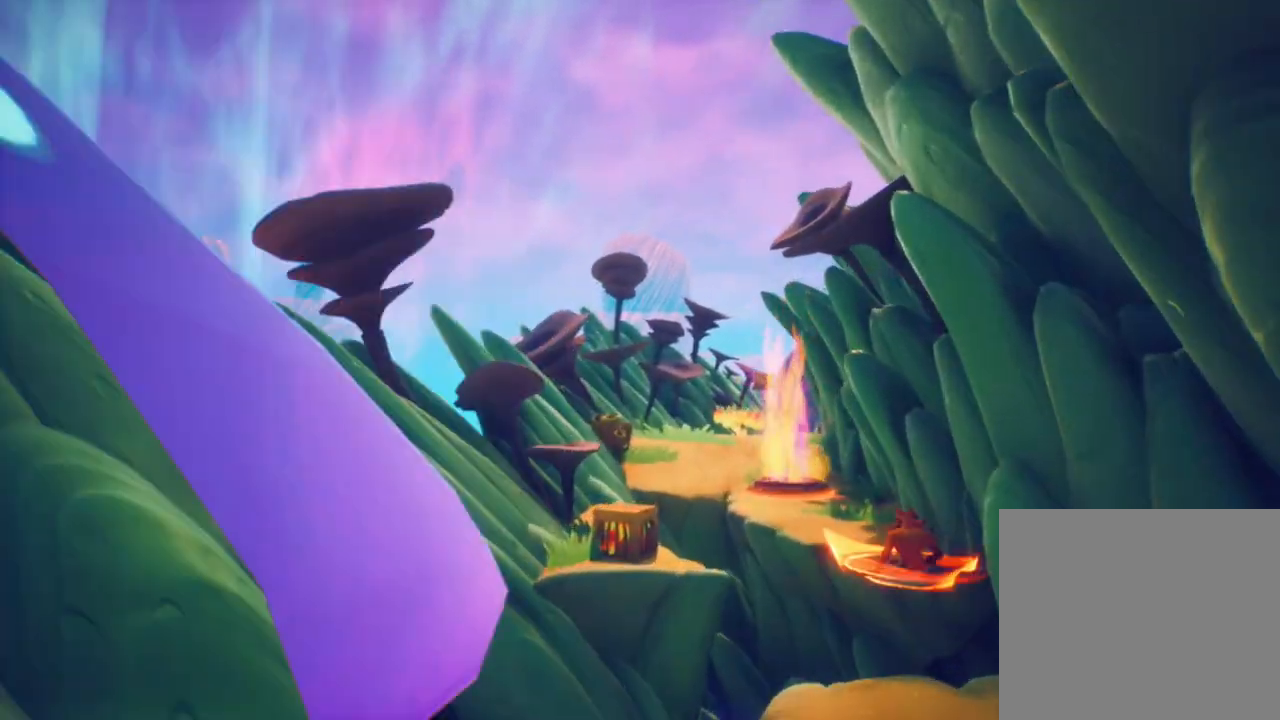
{"buttons": [], "left_stick": "up", "events": [[83, "SQUARE", "up"], [383, "CIRCLE", "down"], [500, "CIRCLE", "up"]]}
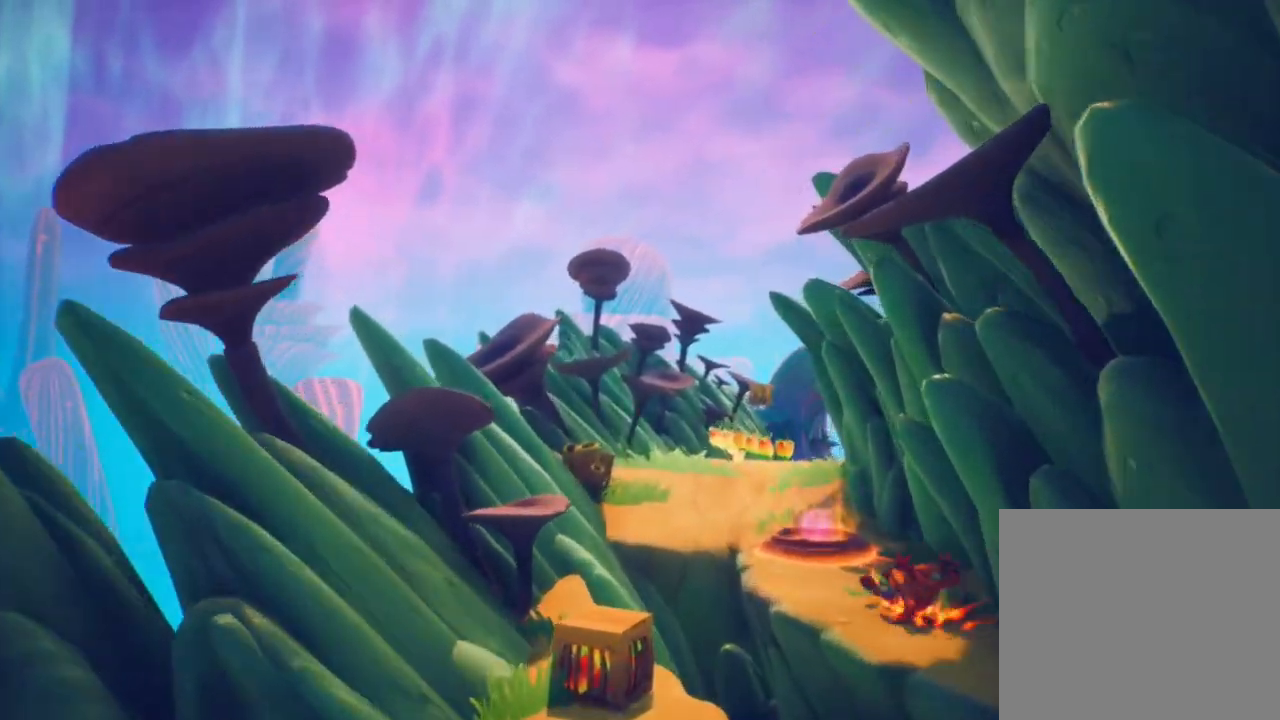
{"buttons": [], "left_stick": "up", "events": [[100, "SQUARE", "down"], [200, "SQUARE", "up"], [367, "CIRCLE", "down"], [467, "CIRCLE", "up"]]}
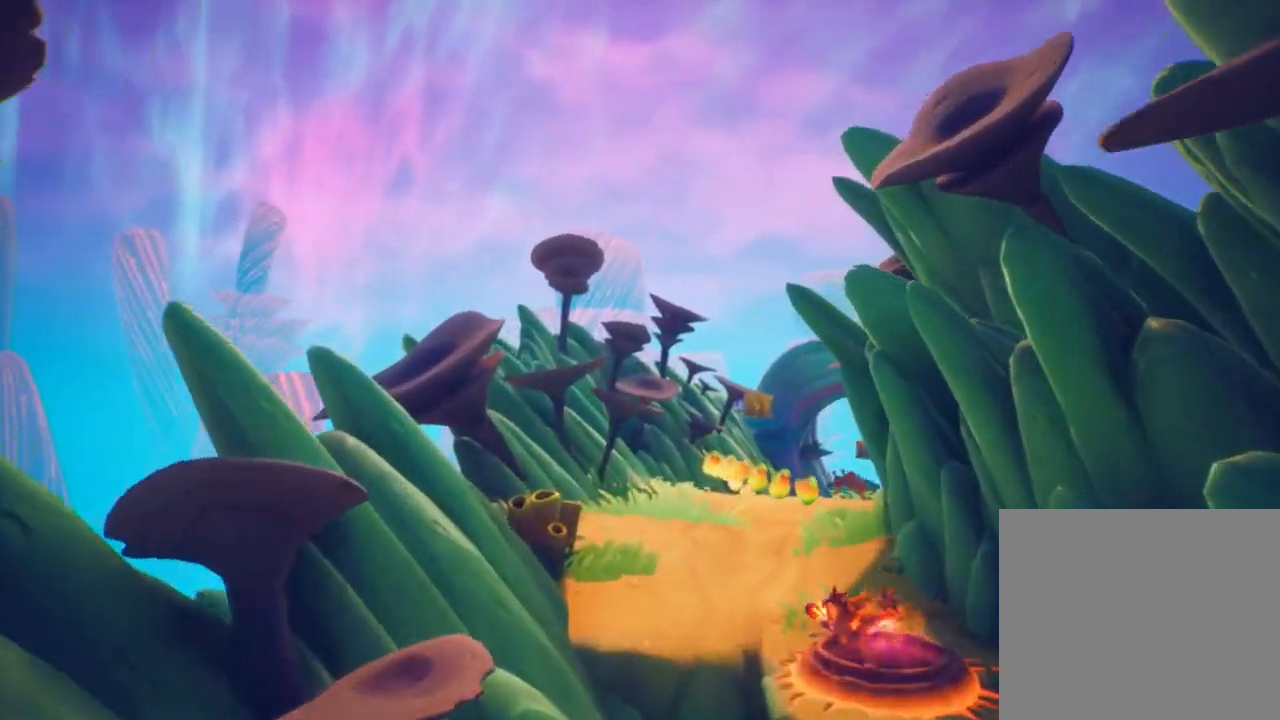
{"buttons": ["SQUARE"], "left_stick": "up", "events": [[50, "SQUARE", "down"], [150, "SQUARE", "up"], [317, "CIRCLE", "down"], [400, "CIRCLE", "up"], [483, "SQUARE", "down"]]}
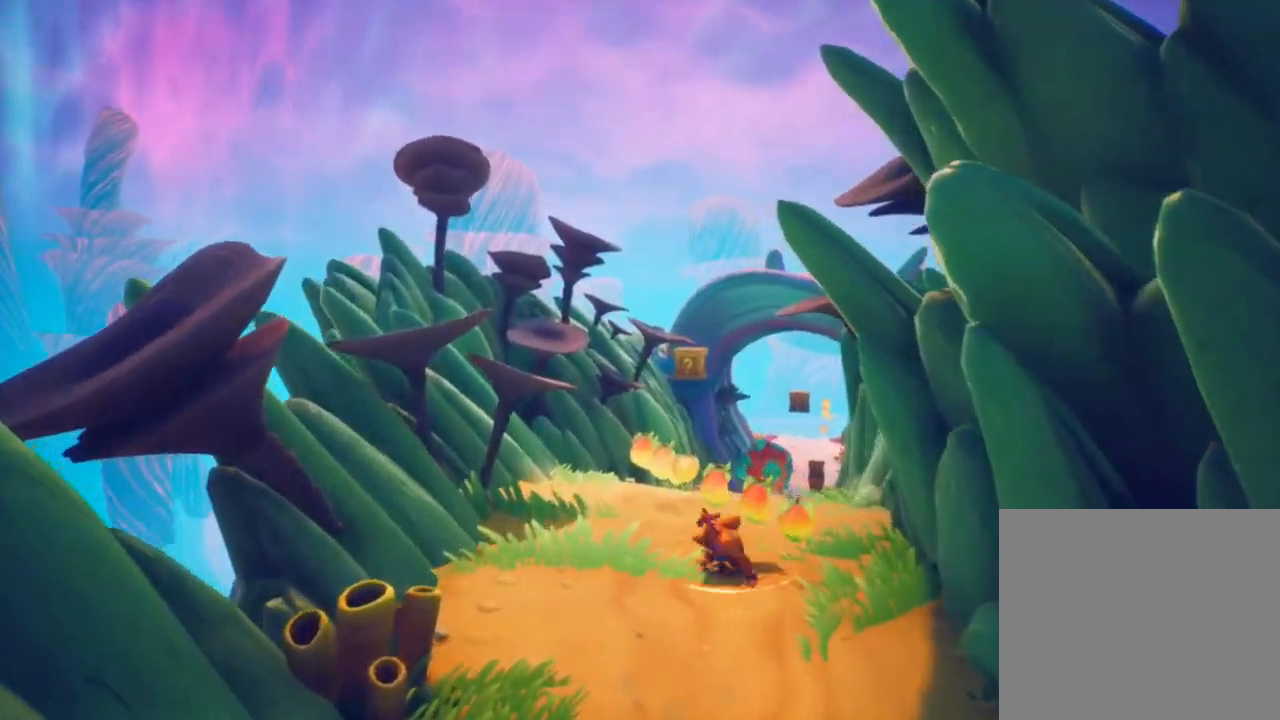
{"buttons": ["SQUARE"], "left_stick": "up", "events": [[100, "SQUARE", "up"], [250, "CIRCLE", "down"], [350, "CIRCLE", "up"], [433, "SQUARE", "down"]]}
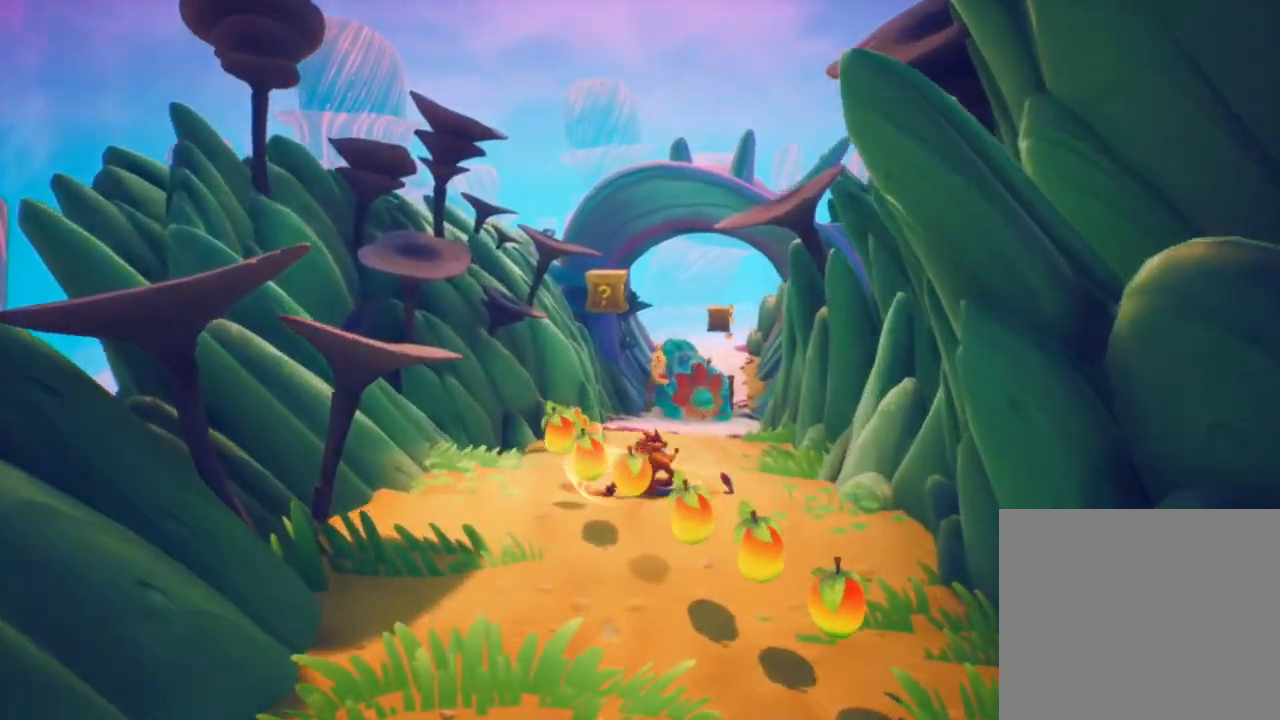
{"buttons": [], "left_stick": "up", "events": [[50, "SQUARE", "up"], [183, "CIRCLE", "down"], [283, "CIRCLE", "up"], [367, "SQUARE", "down"], [467, "SQUARE", "up"]]}
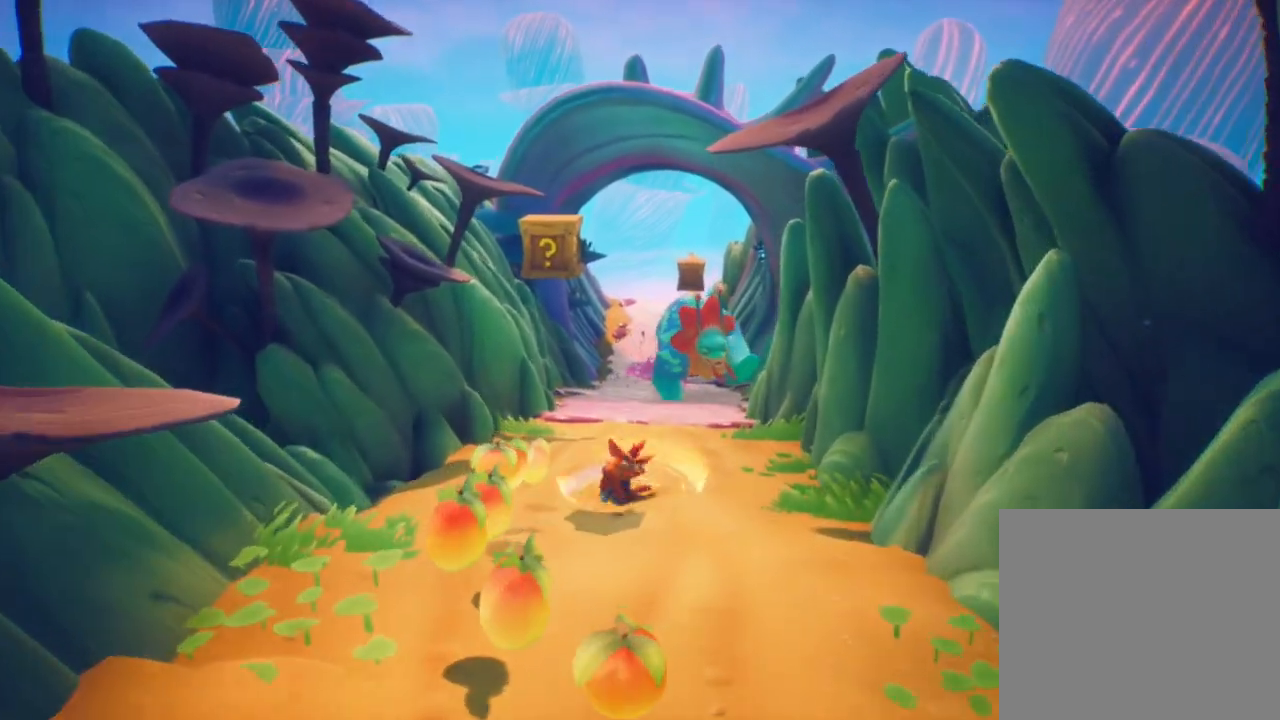
{"buttons": [], "left_stick": "up", "events": [[100, "CIRCLE", "down"], [233, "CIRCLE", "up"], [300, "SQUARE", "down"], [400, "SQUARE", "up"]]}
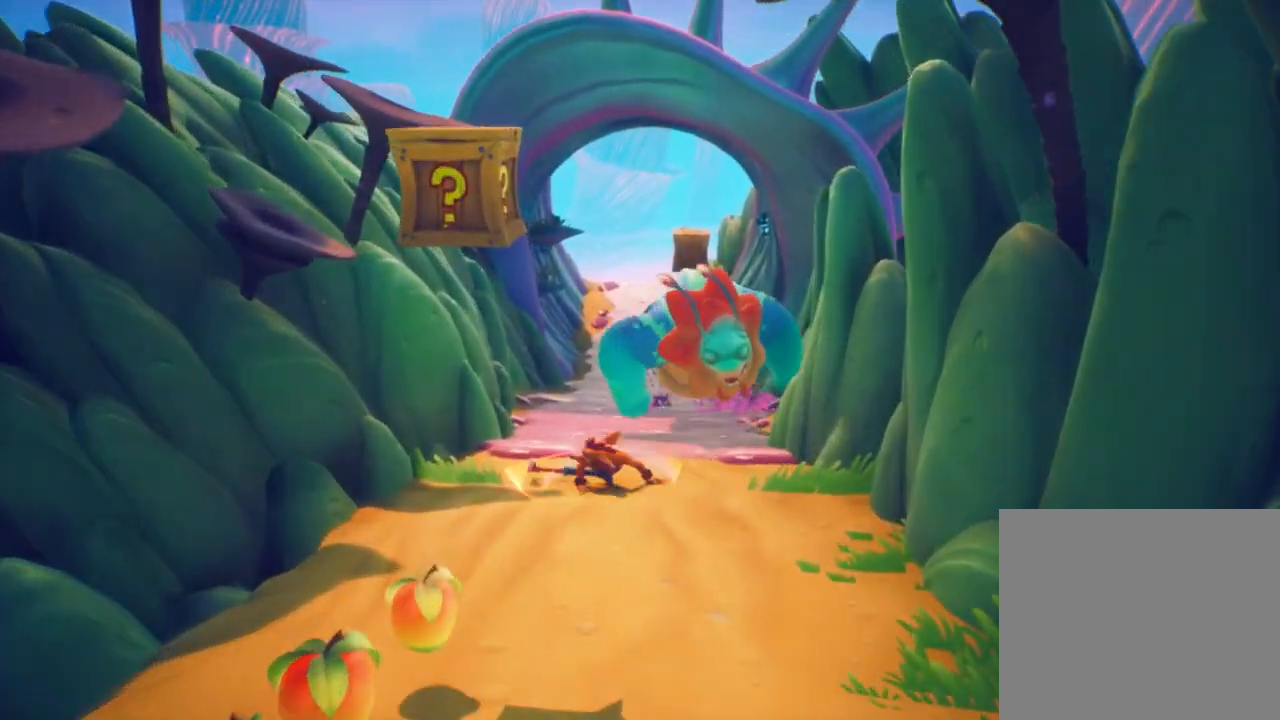
{"buttons": [], "left_stick": "up", "events": [[67, "CIRCLE", "down"], [167, "CIRCLE", "up"], [267, "SQUARE", "down"], [367, "SQUARE", "up"]]}
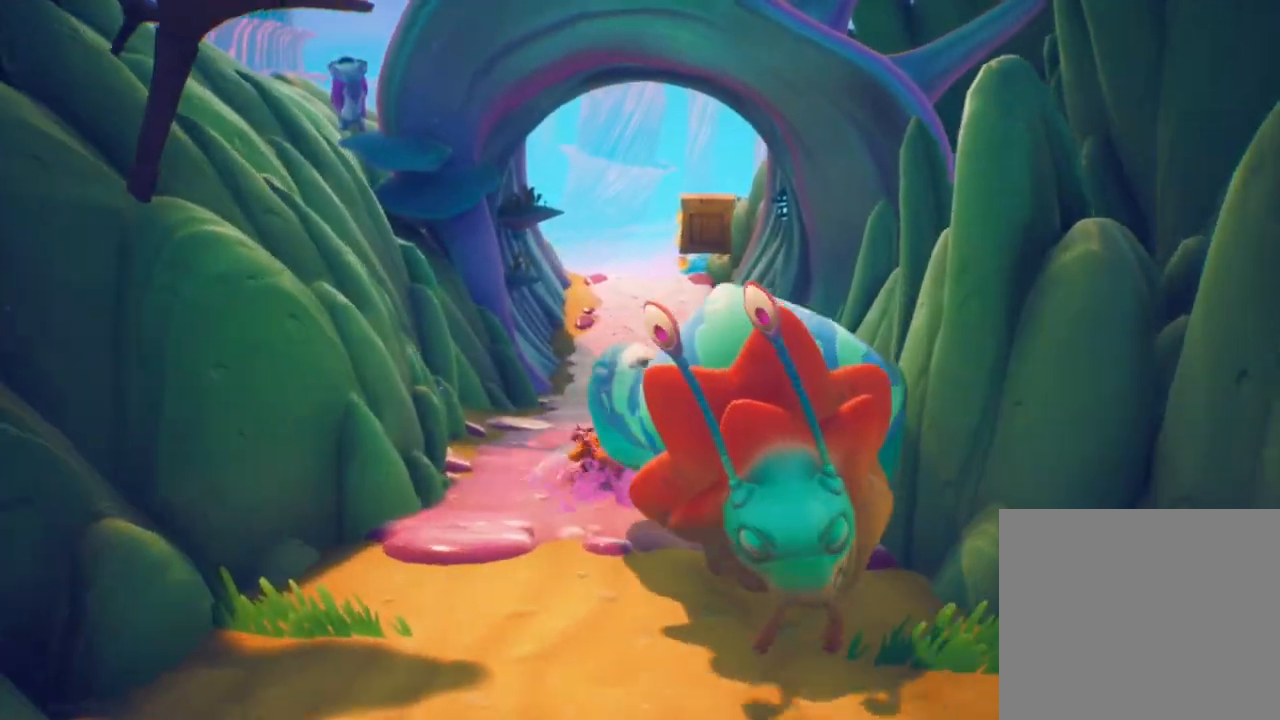
{"buttons": ["CIRCLE"], "left_stick": "up", "events": [[17, "CIRCLE", "down"], [133, "CIRCLE", "up"], [217, "SQUARE", "down"], [317, "SQUARE", "up"], [450, "CIRCLE", "down"]]}
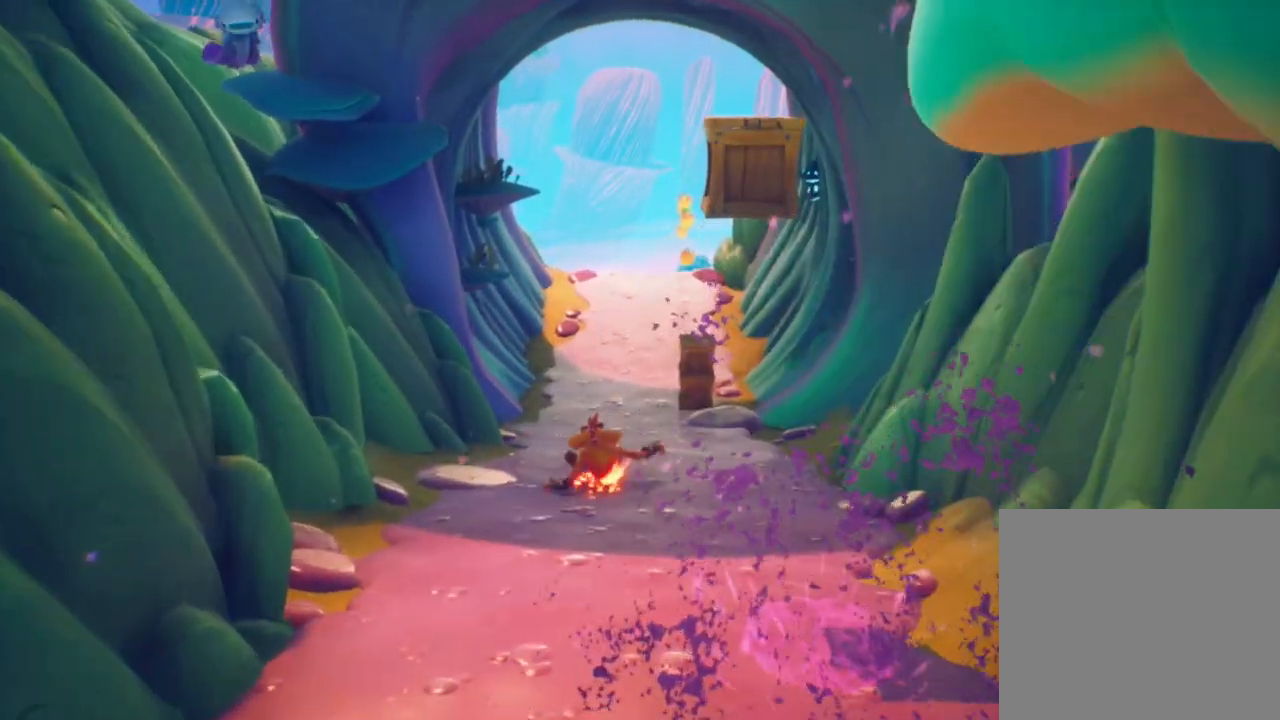
{"buttons": [], "left_stick": "up", "events": [[50, "CIRCLE", "up"], [133, "SQUARE", "down"], [233, "SQUARE", "up"], [367, "CIRCLE", "down"], [467, "CIRCLE", "up"]]}
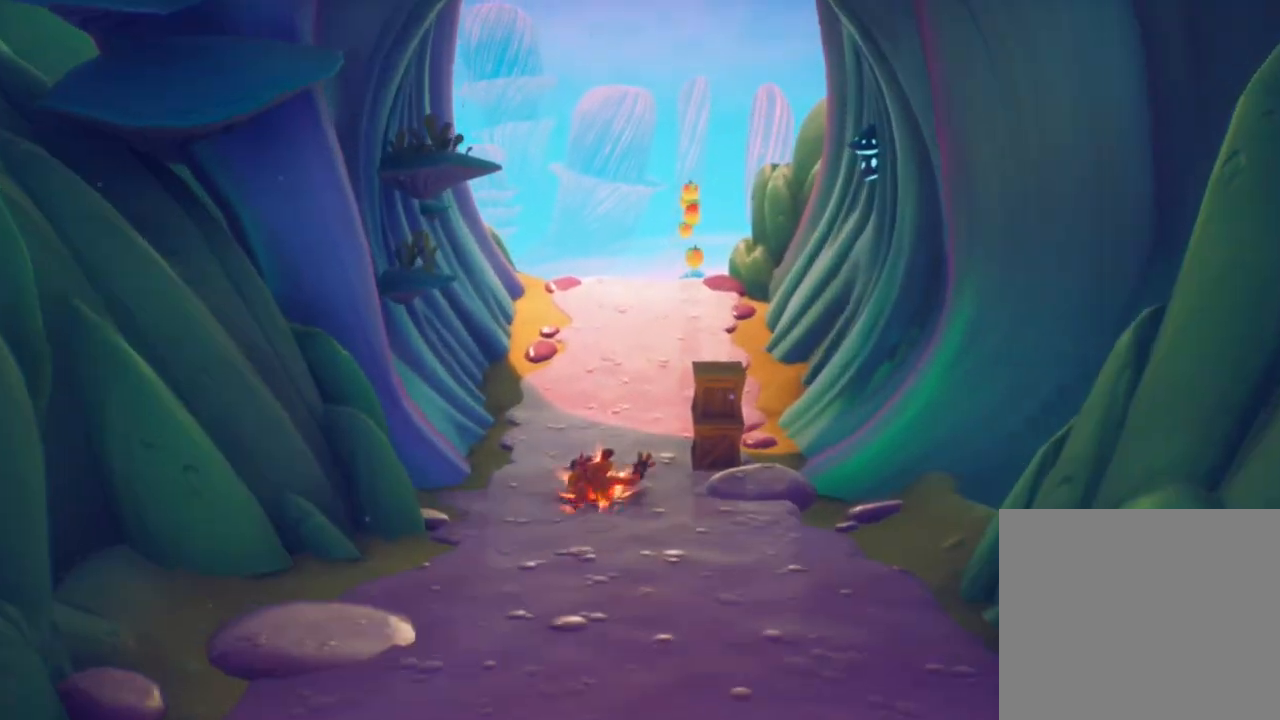
{"buttons": [], "left_stick": "up", "events": [[50, "SQUARE", "down"], [183, "SQUARE", "up"], [333, "CIRCLE", "down"], [450, "CIRCLE", "up"]]}
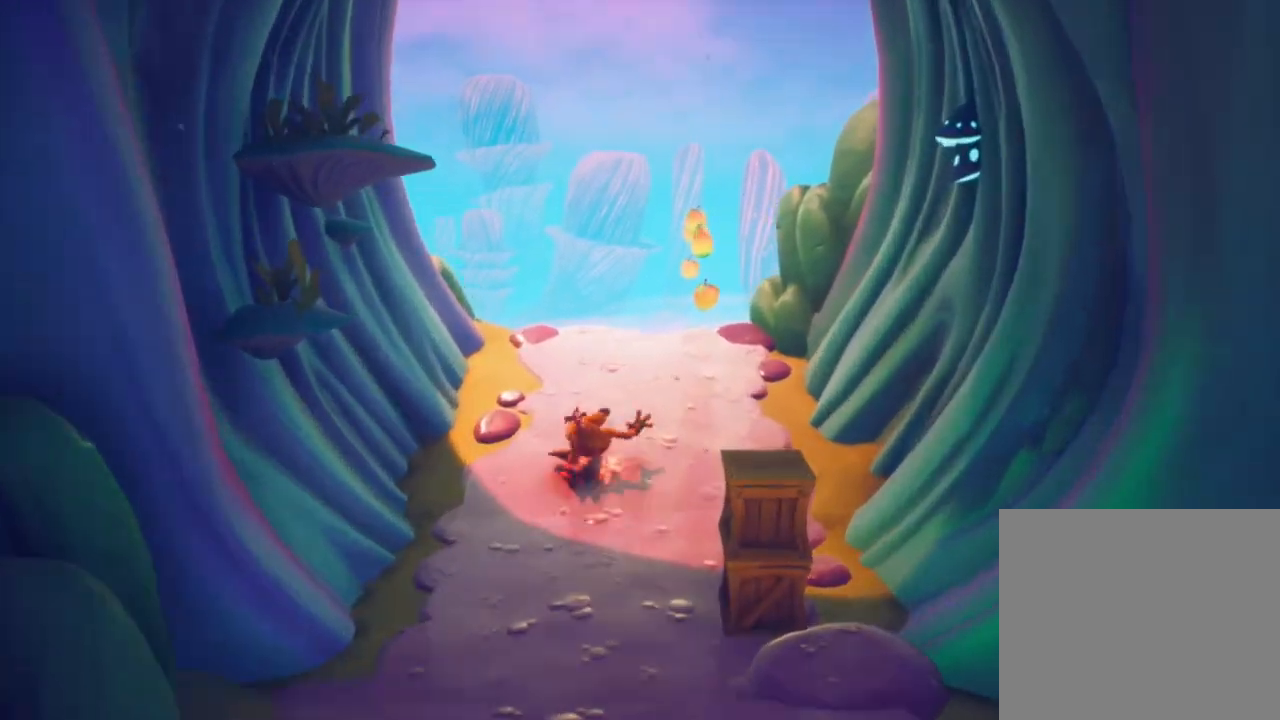
{"buttons": ["CIRCLE"], "left_stick": "up", "events": [[50, "SQUARE", "down"], [183, "SQUARE", "up"], [400, "CIRCLE", "down"]]}
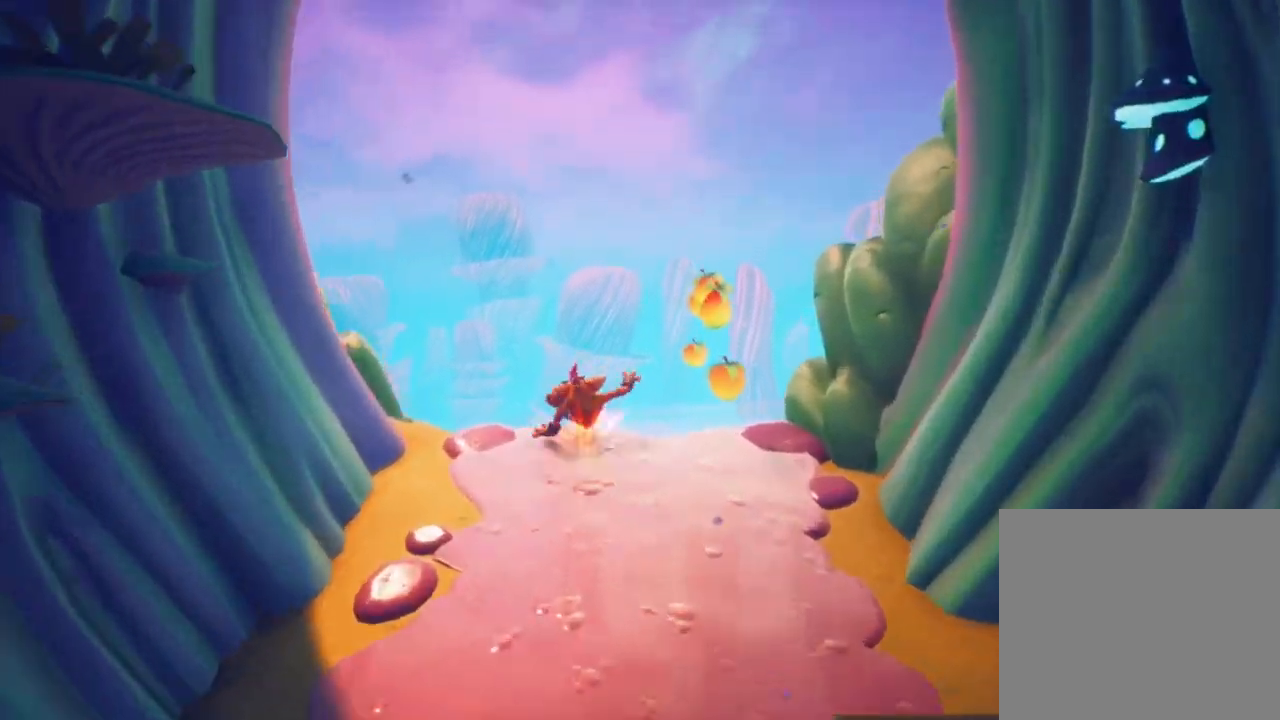
{"buttons": [], "left_stick": "up", "events": [[83, "CIRCLE", "up"], [133, "SQUARE", "down"], [183, "CROSS", "down"], [250, "SQUARE", "up"], [300, "CROSS", "up"]]}
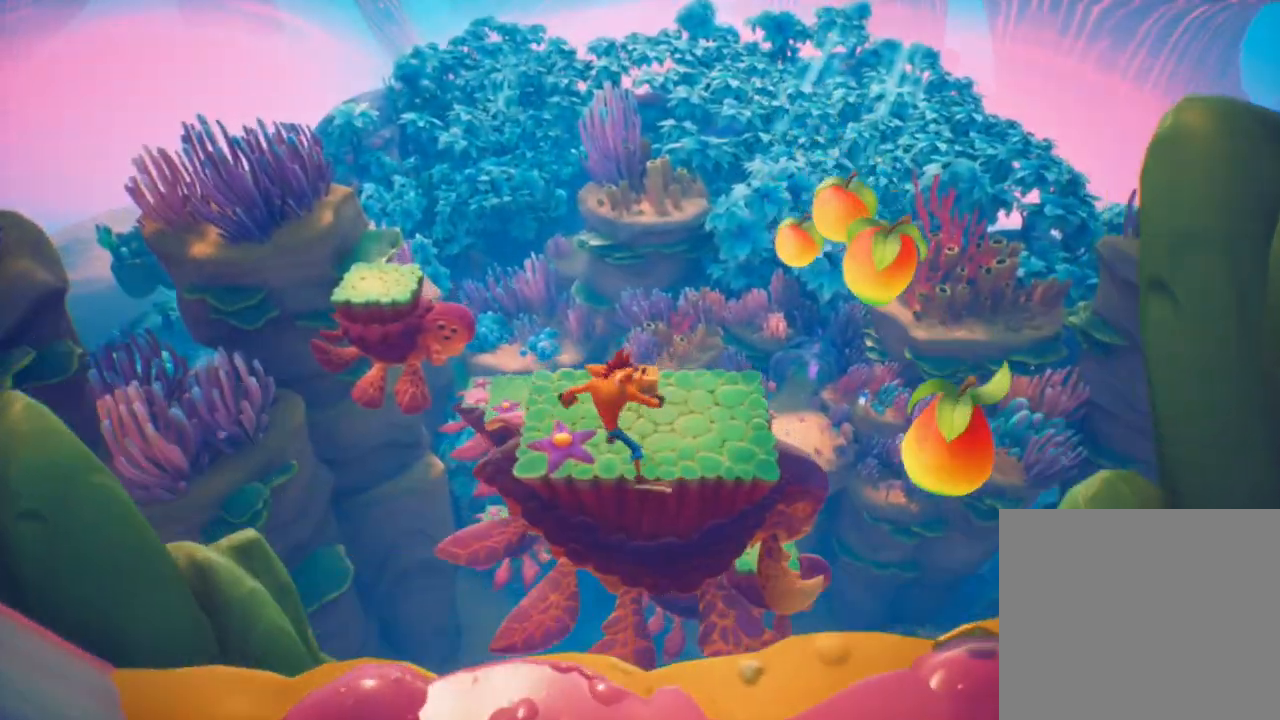
{"buttons": [], "left_stick": "up", "events": []}
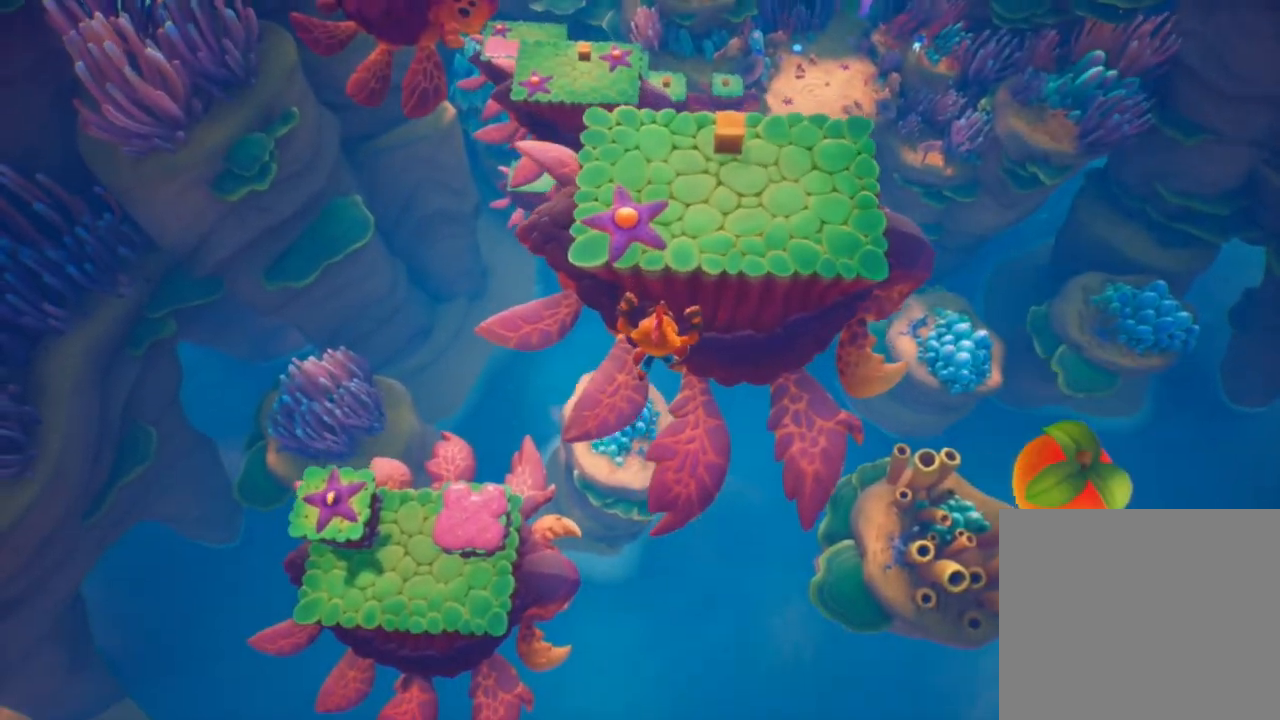
{"buttons": [], "left_stick": "up", "events": []}
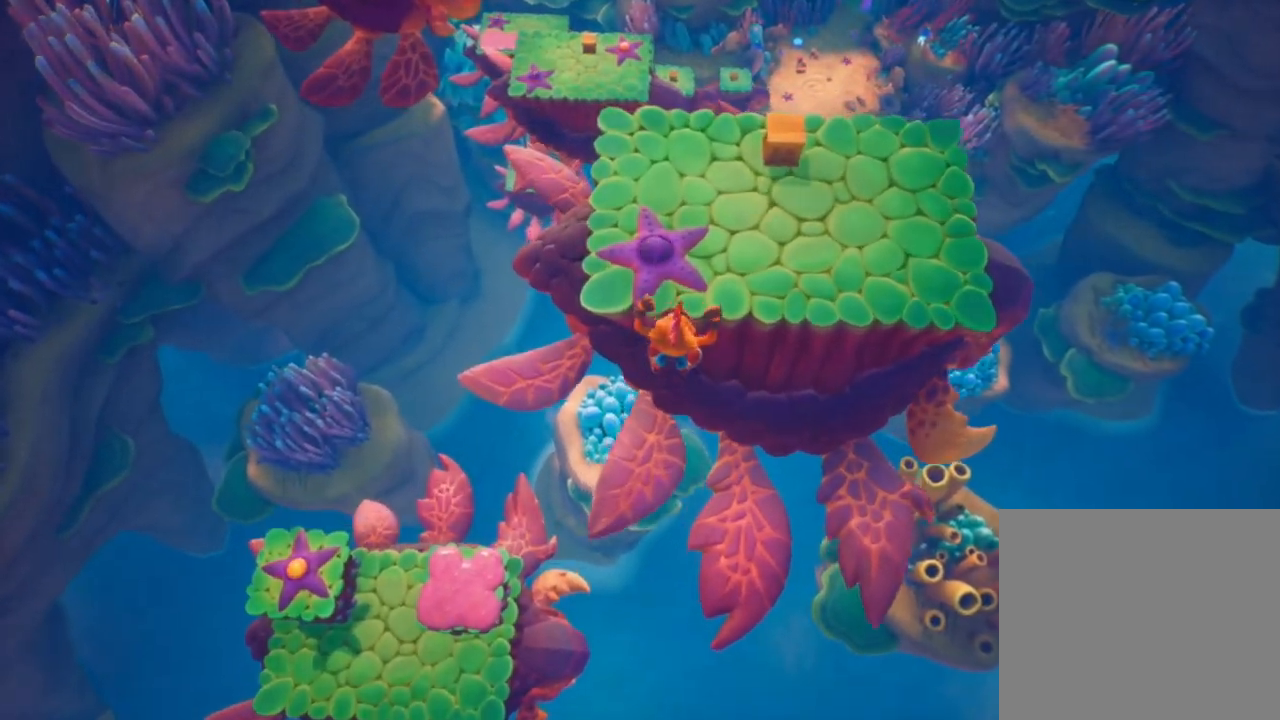
{"buttons": [], "left_stick": "up", "events": []}
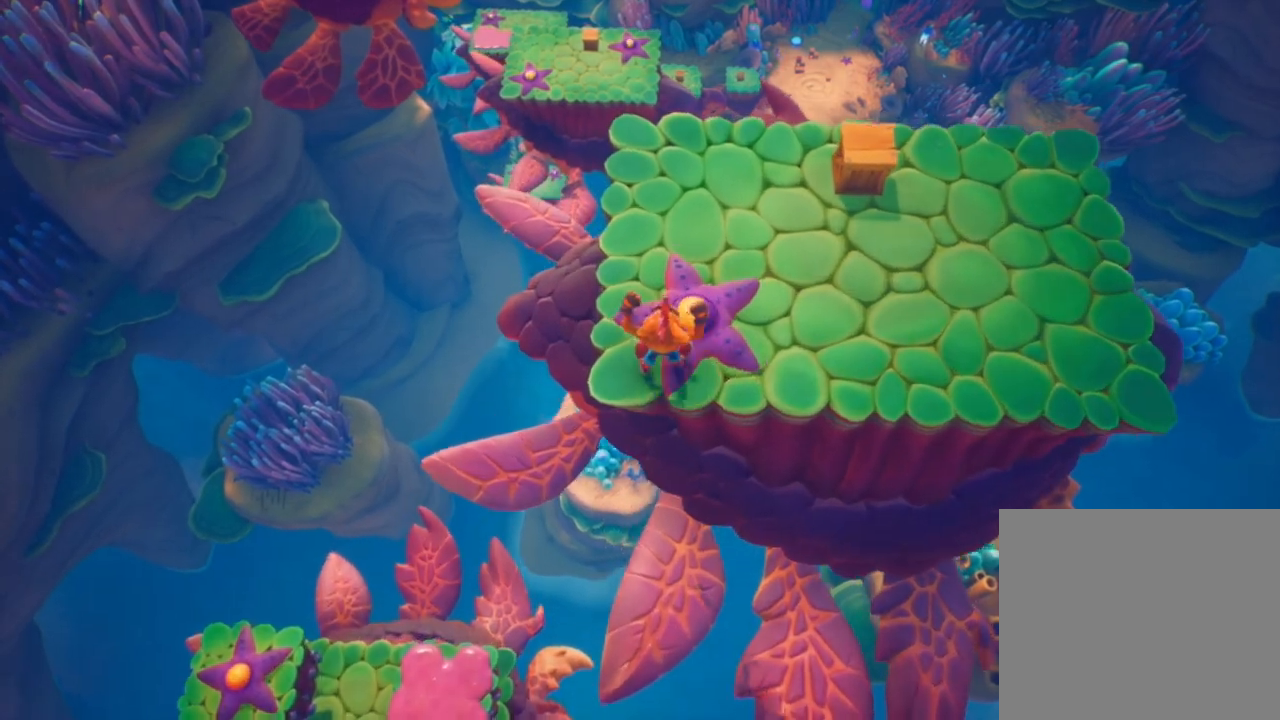
{"buttons": [], "left_stick": "up", "events": [[17, "CIRCLE", "down"], [150, "CIRCLE", "up"], [250, "SQUARE", "down"], [367, "SQUARE", "up"]]}